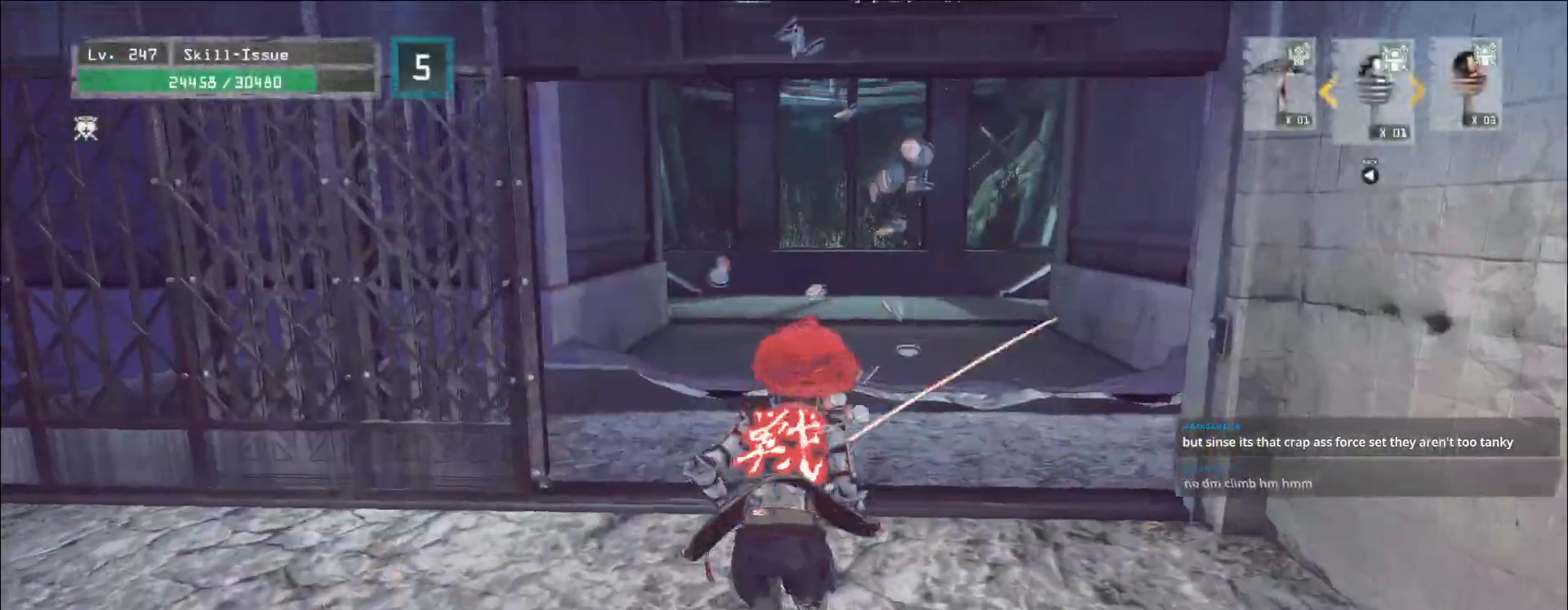
Gameplay with keyboard and mouse; each line is a JSON object with the keys and mouse buttons held at the frame after it. "events" lists presses ("down") and releases ("up") of "1", "2", "3", "4", "5", "a", "alt", "b", "c", "ctrl", "d", "e", "f", "g", "q", "r", "s", "shift", "space", "t", "tab", "v", "w", "x", "z", "mouse_left", "mouse_wheel", "mouse_right", "mouse_mb4" and "mouse_mb5" between this image and that frame as [ms after this image, input, new state], when the widget could be followed in between. "mouse_left", "mouse_wheel", "mouse_right", "mouse_mb4", "mouse_mb5" = the "left", "wheel", "right", "mb4", "mb5" buttons of the "mouse" list. No other keys are recorded. "wheel" means that the mouse wheel is clicked or scrolled. Not read: mouse_move.
{"keys": ["w"], "mouse": [], "events": []}
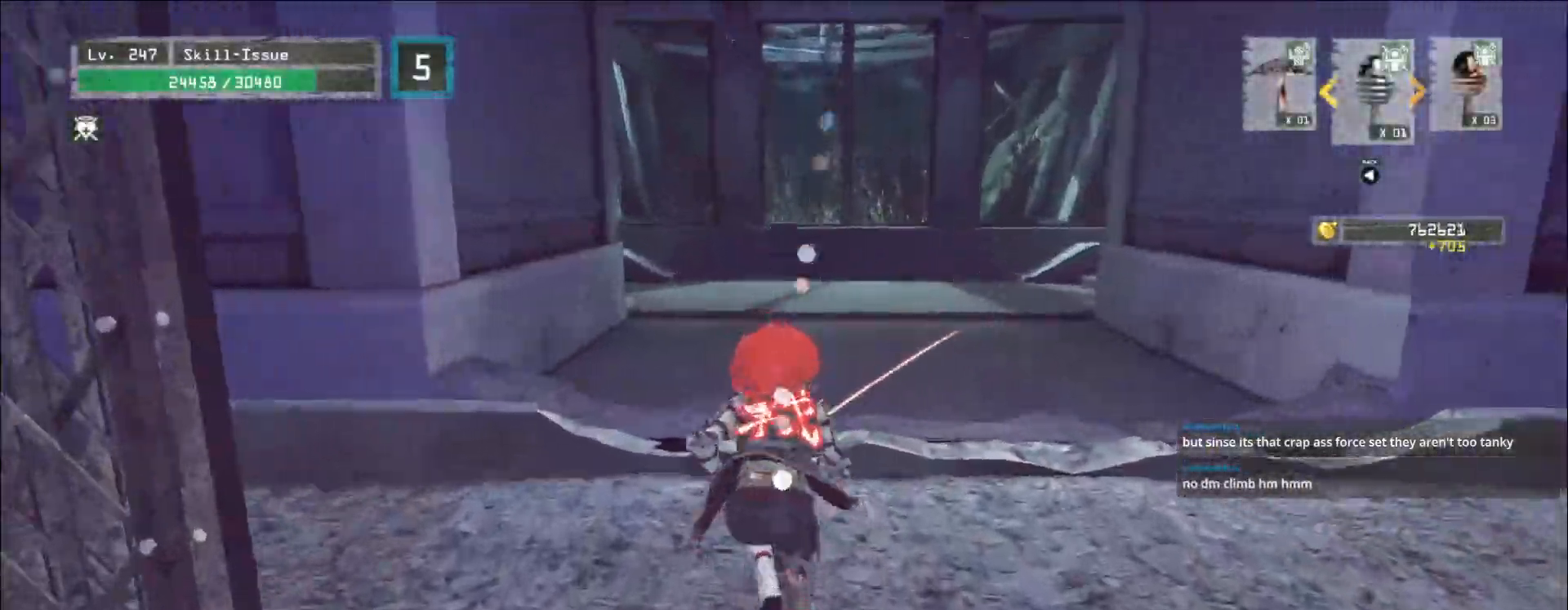
{"keys": ["w"], "mouse": [], "events": []}
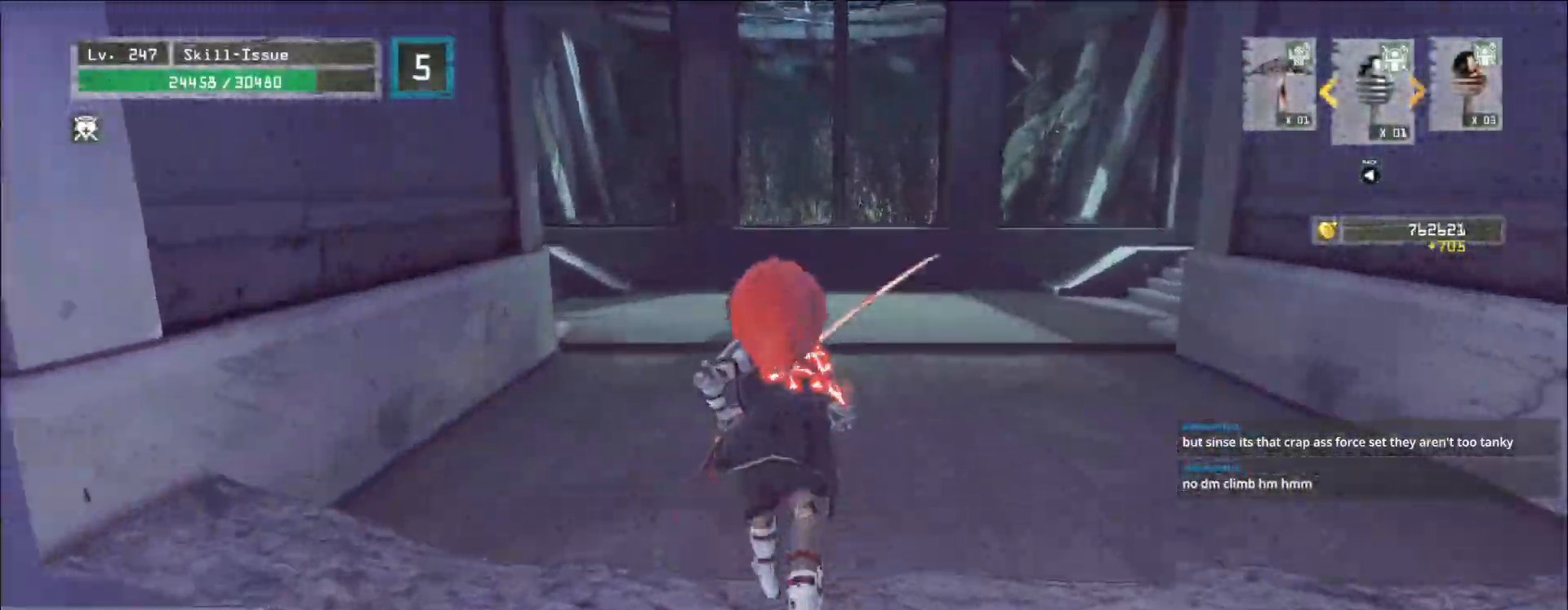
{"keys": ["w"], "mouse": [], "events": []}
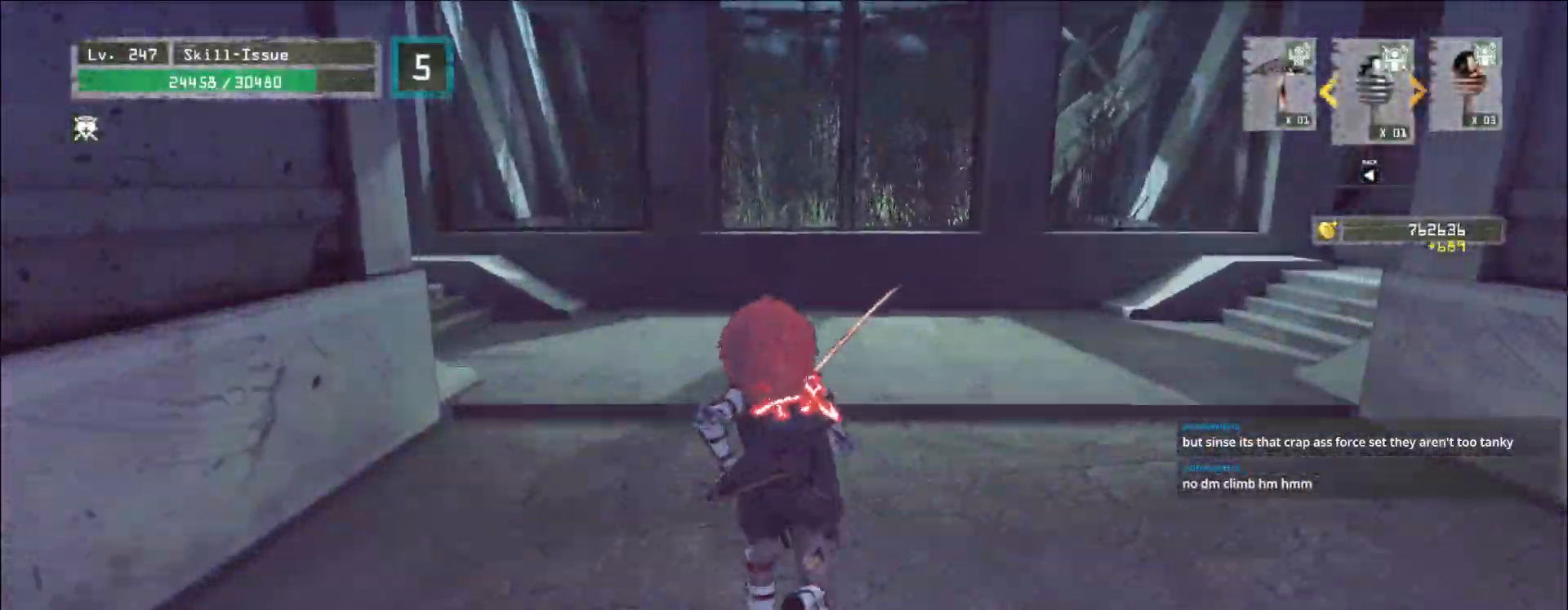
{"keys": ["w"], "mouse": [], "events": []}
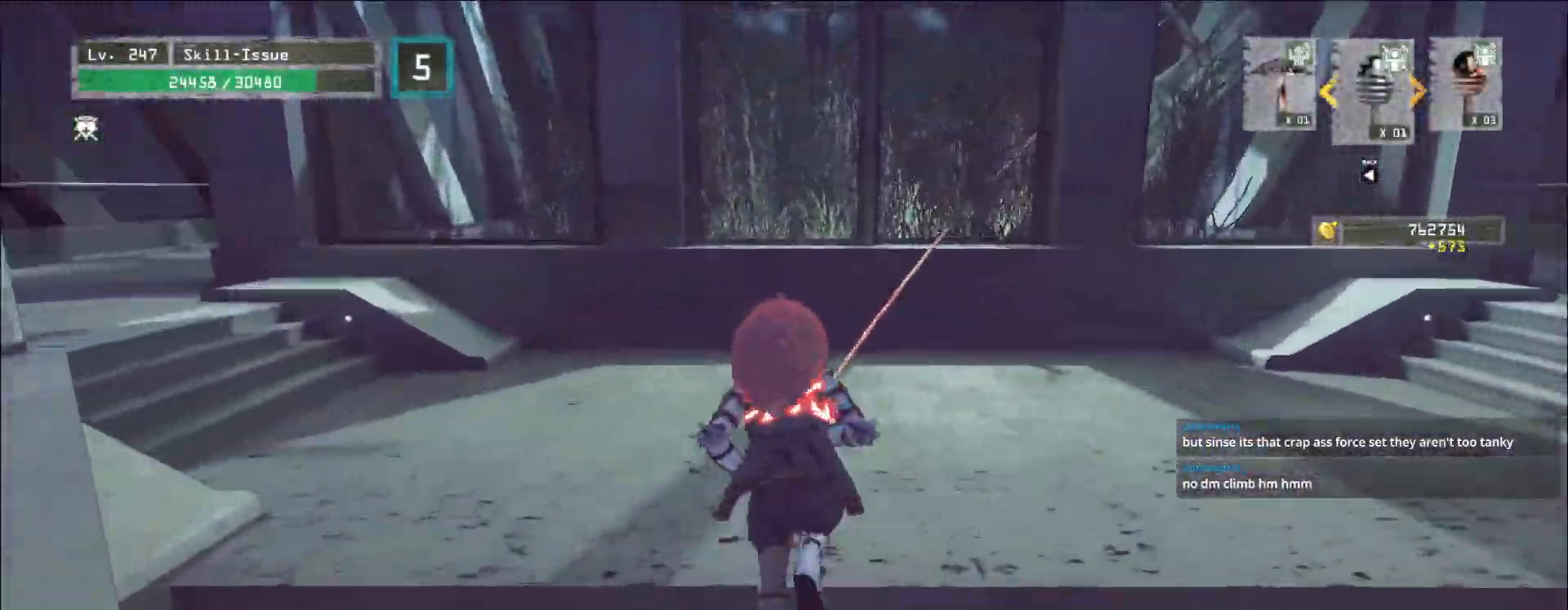
{"keys": ["a", "w"], "mouse": [], "events": [[133, "a", "down"]]}
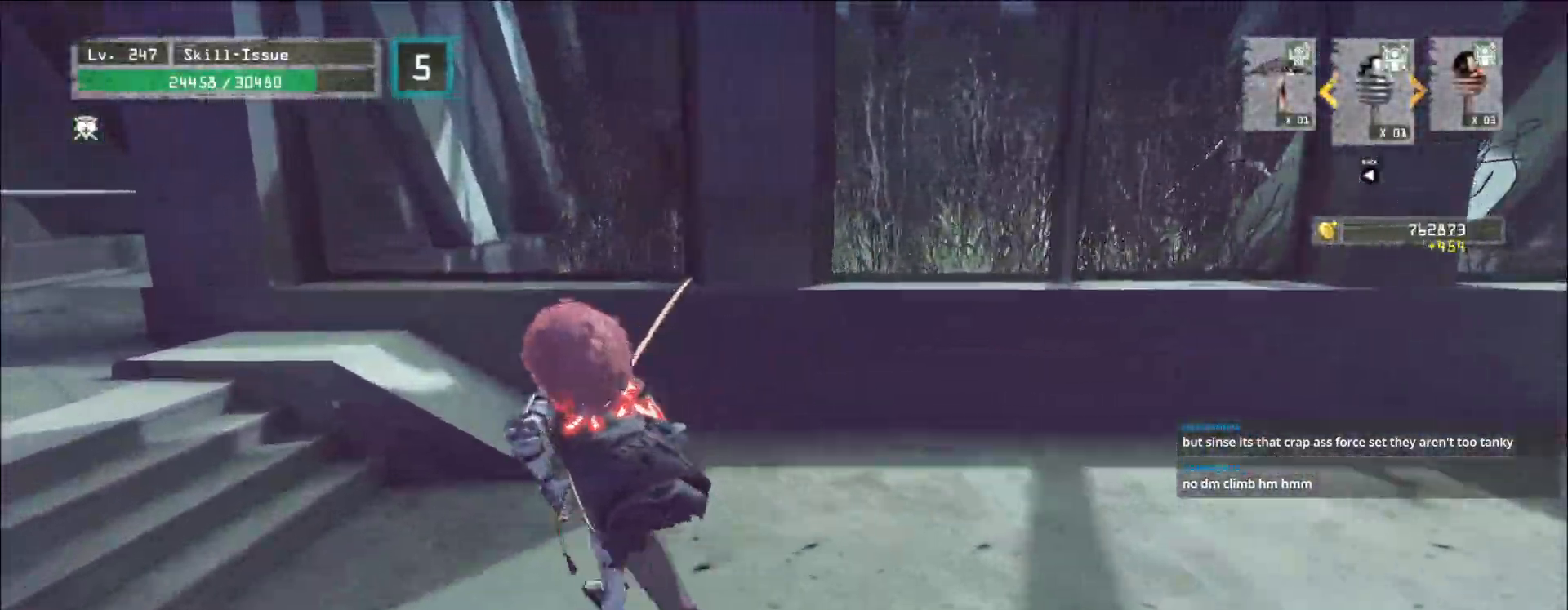
{"keys": ["a", "w"], "mouse": [], "events": []}
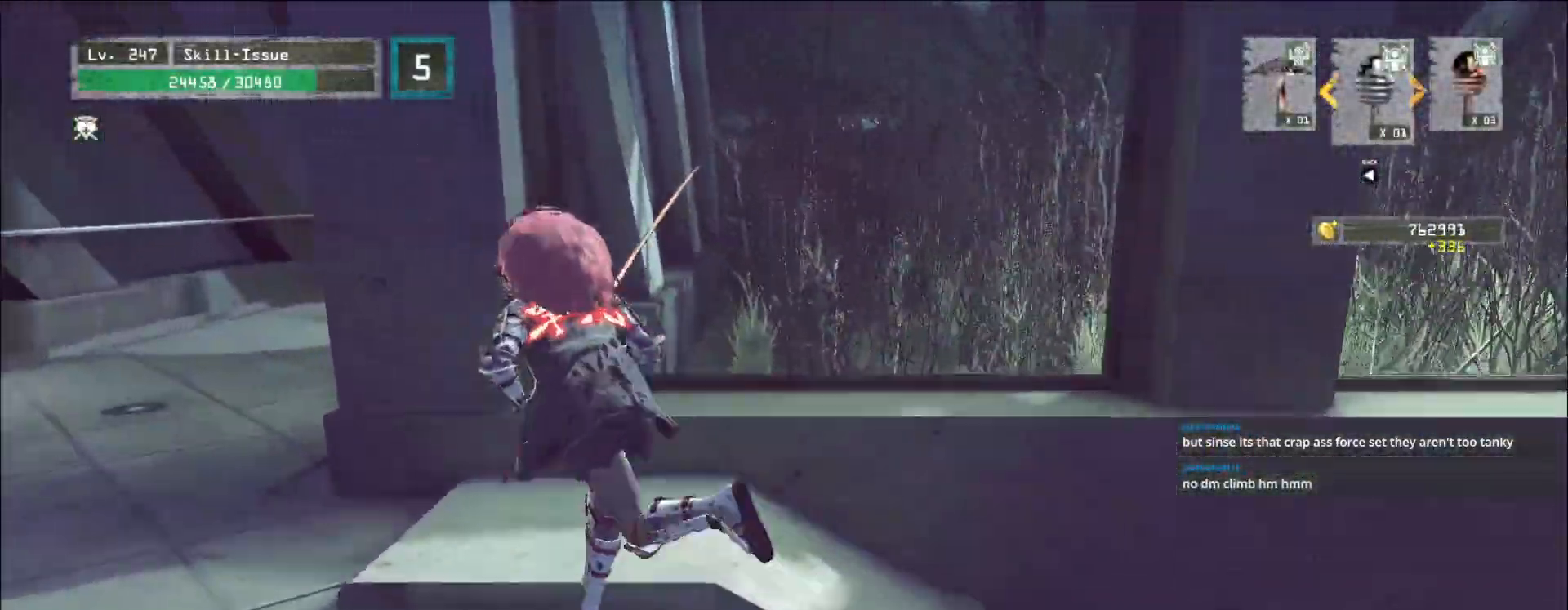
{"keys": ["w"], "mouse": [], "events": [[350, "a", "up"]]}
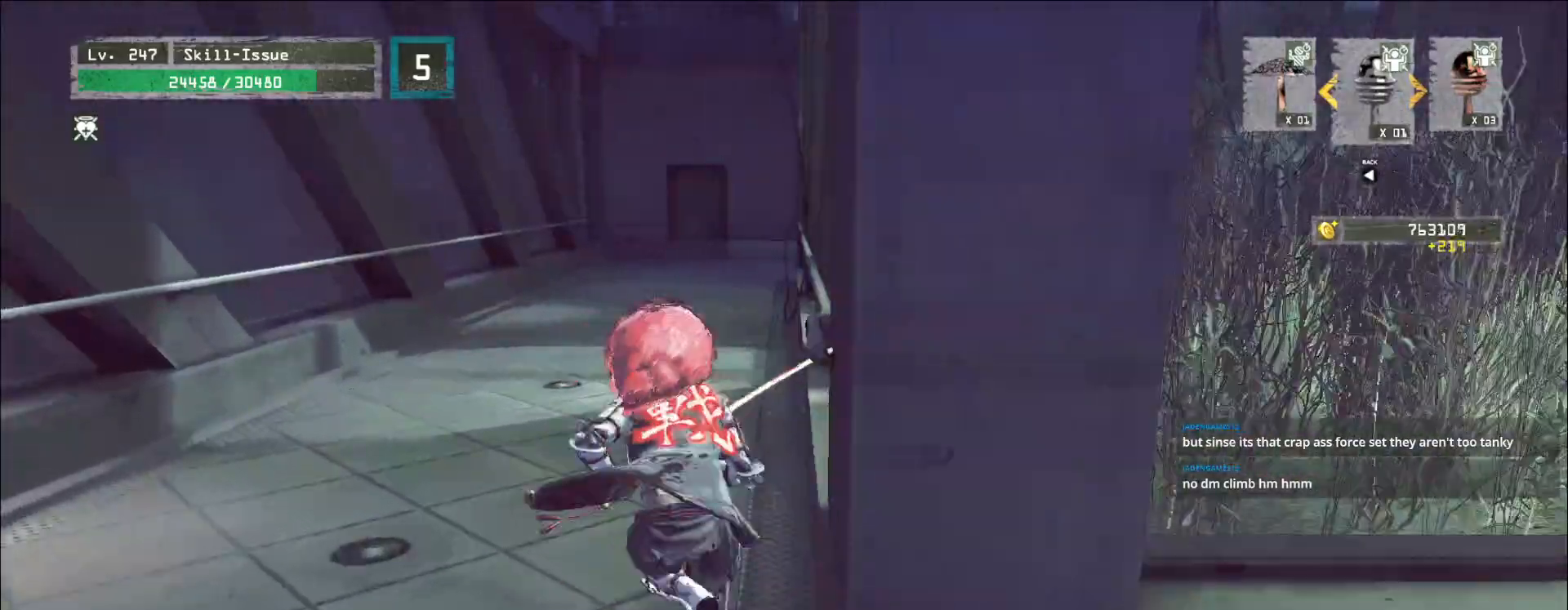
{"keys": ["w"], "mouse": [], "events": []}
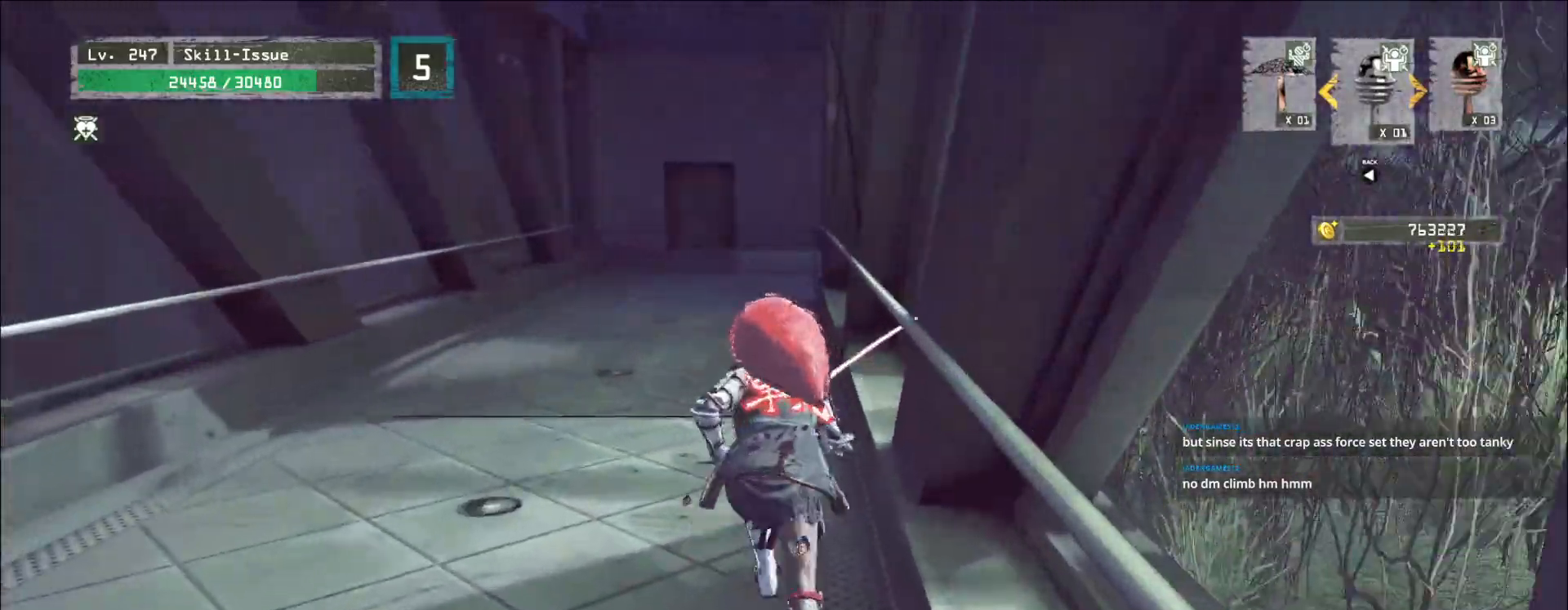
{"keys": ["w"], "mouse": [], "events": []}
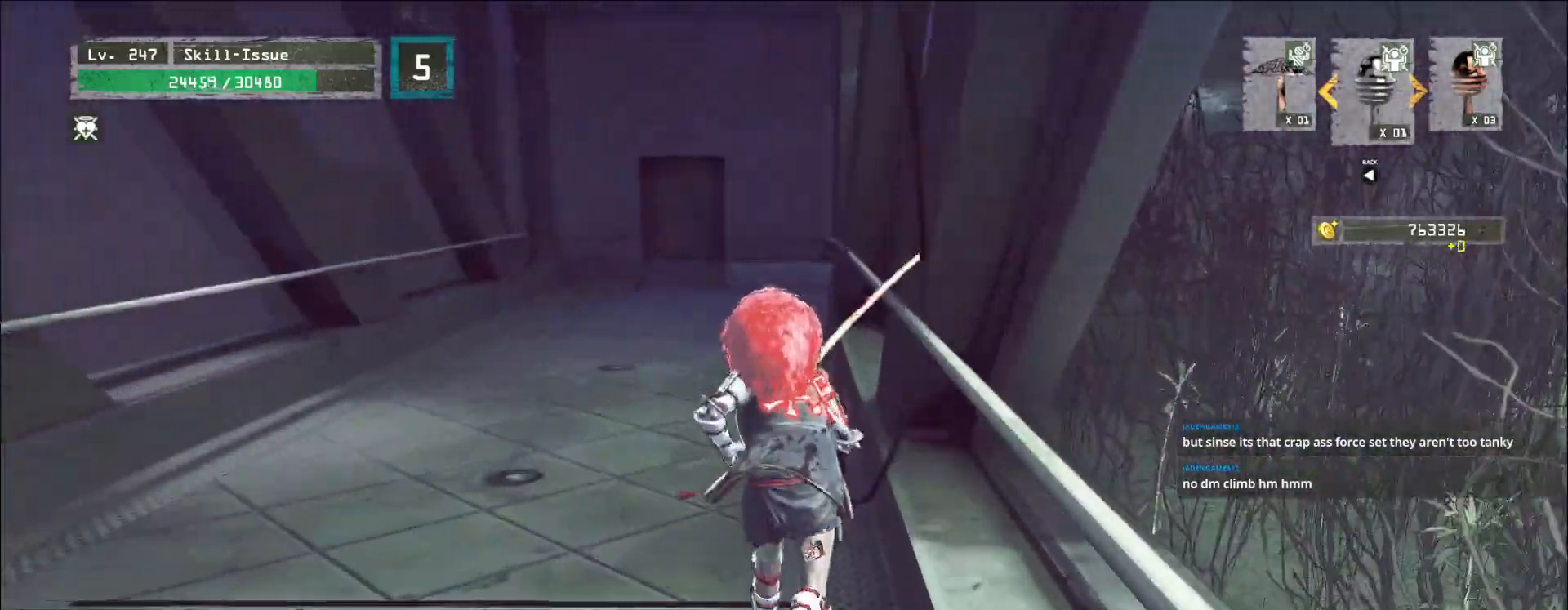
{"keys": ["w"], "mouse": [], "events": []}
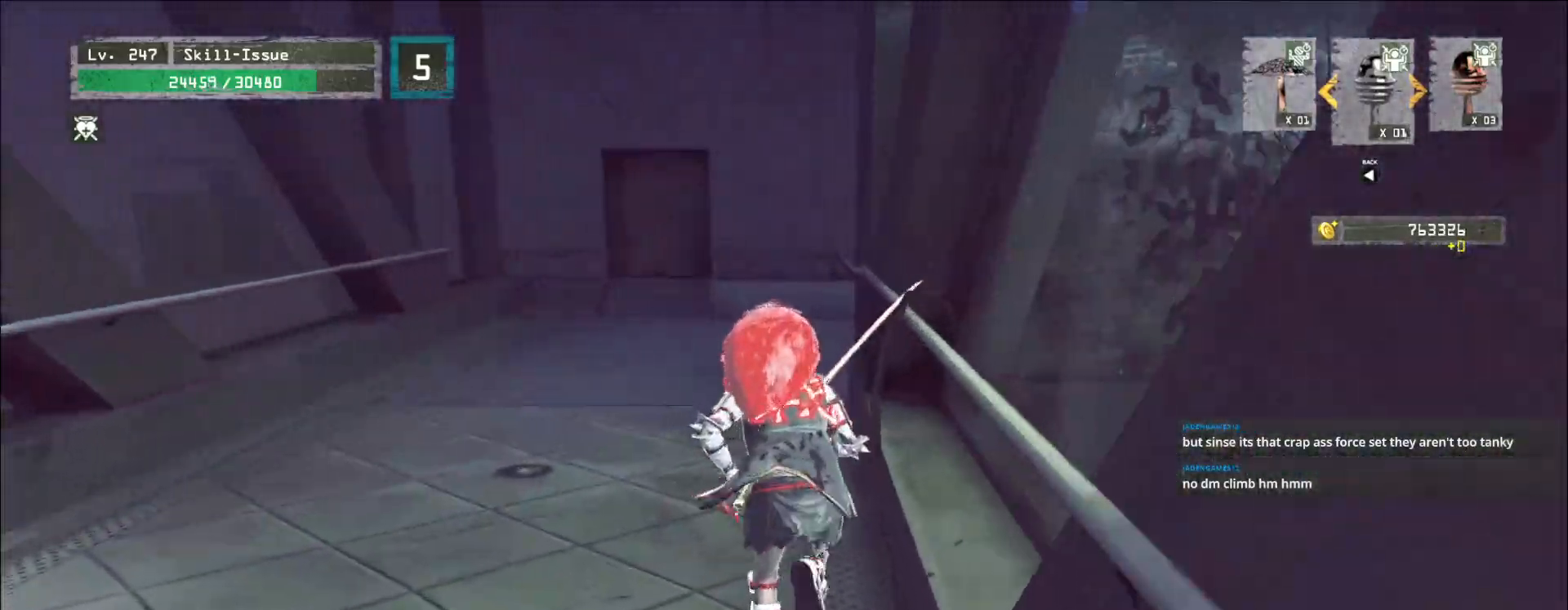
{"keys": ["w"], "mouse": [], "events": [[17, "a", "down"], [100, "a", "up"]]}
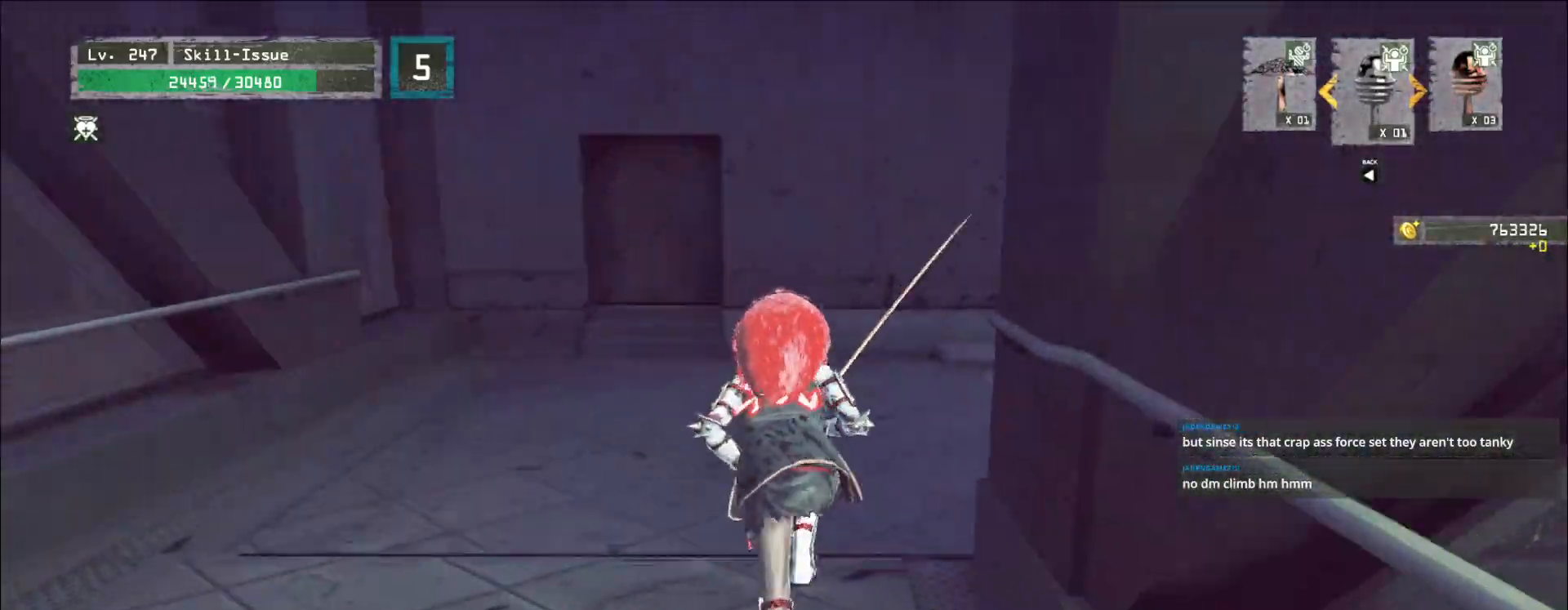
{"keys": ["d", "w"], "mouse": [], "events": [[183, "d", "down"]]}
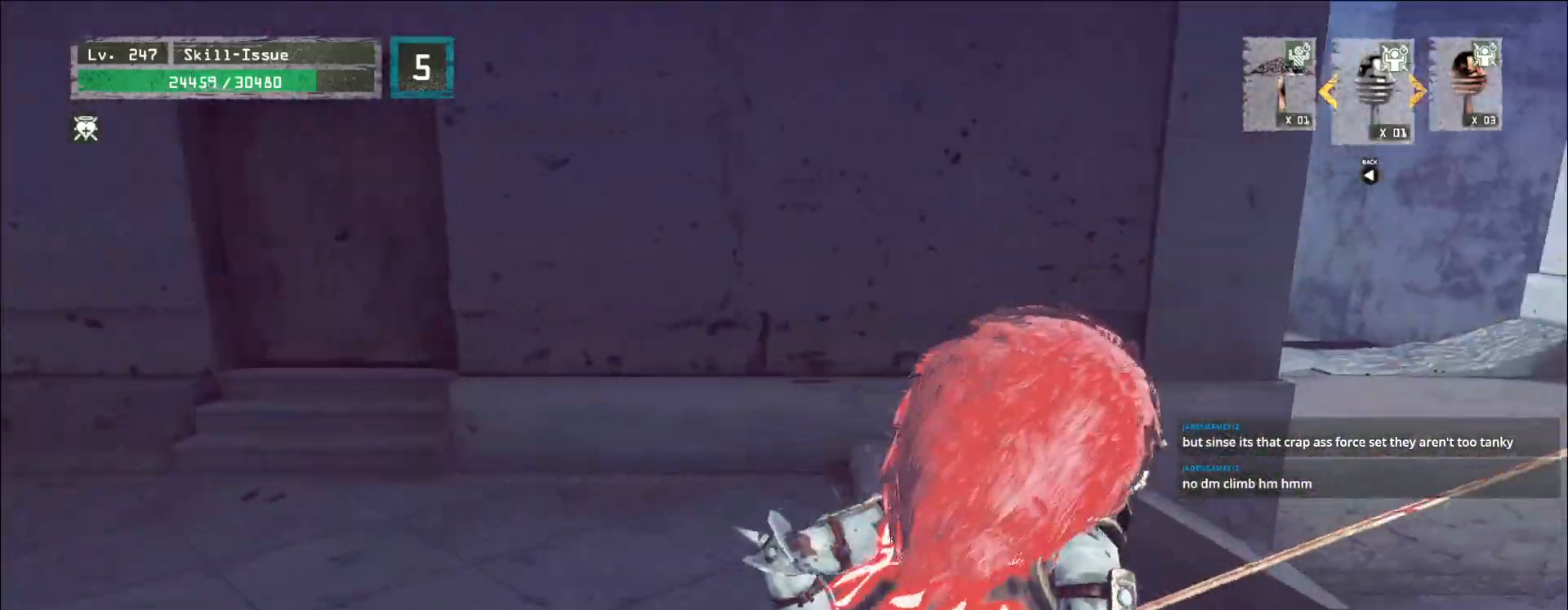
{"keys": ["d", "w"], "mouse": [], "events": []}
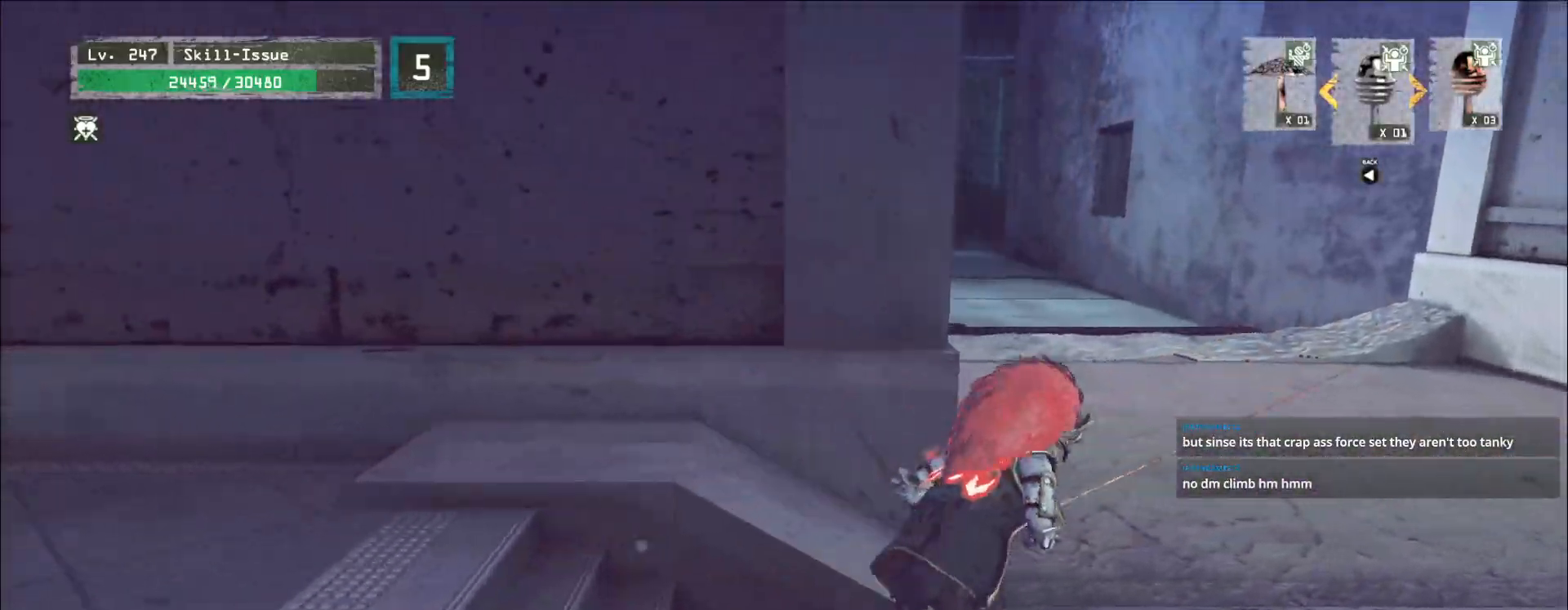
{"keys": ["d", "w"], "mouse": [], "events": []}
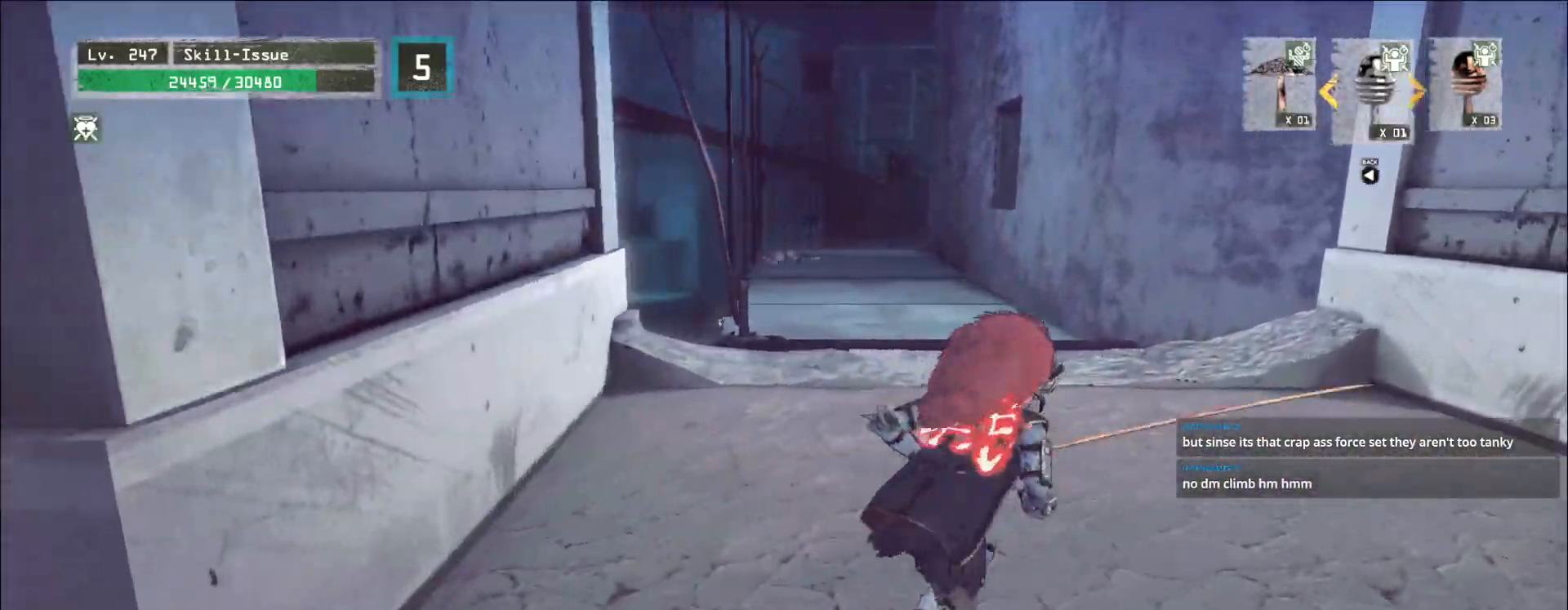
{"keys": ["w"], "mouse": [], "events": [[417, "d", "up"]]}
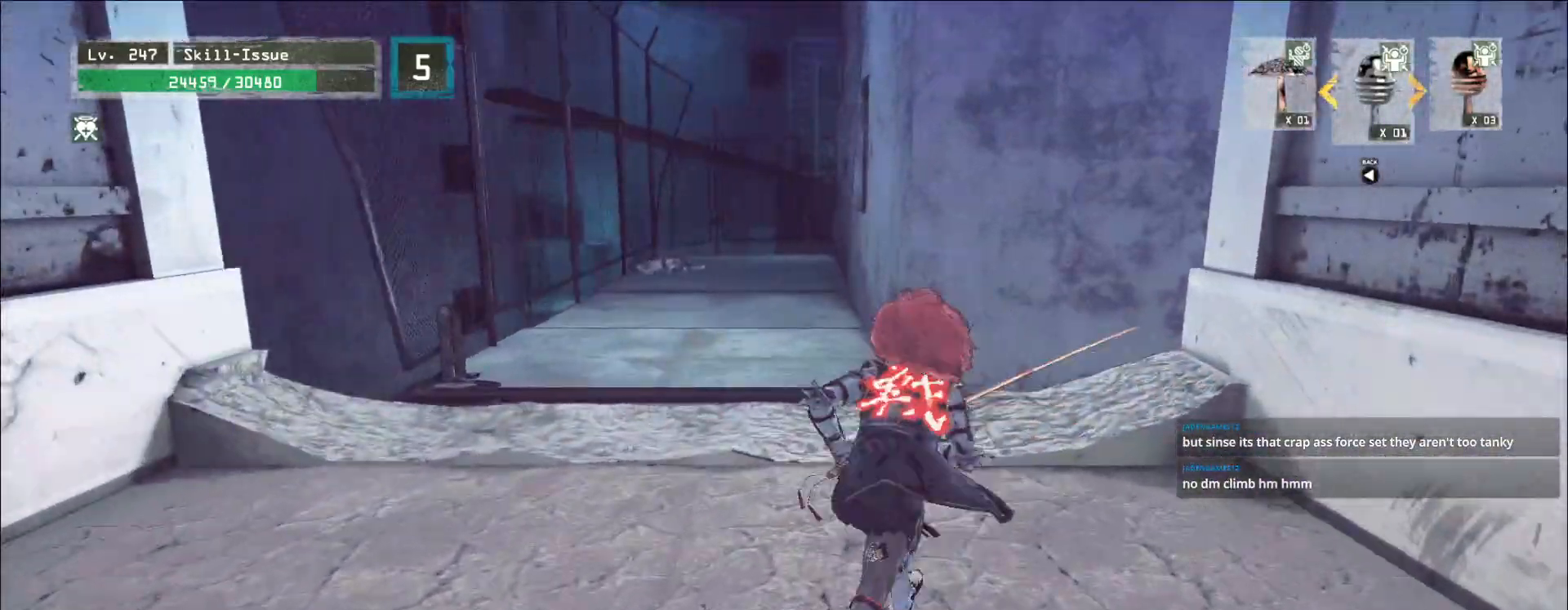
{"keys": ["w"], "mouse": [], "events": []}
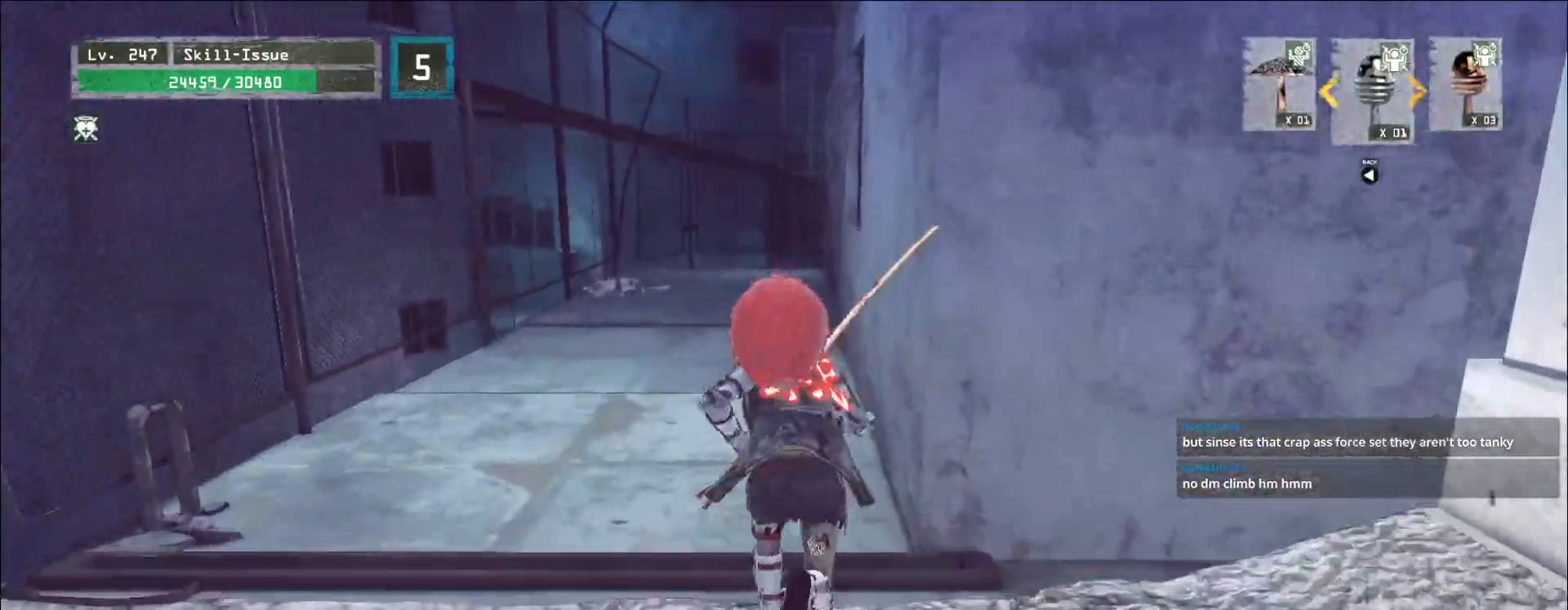
{"keys": ["w"], "mouse": [], "events": []}
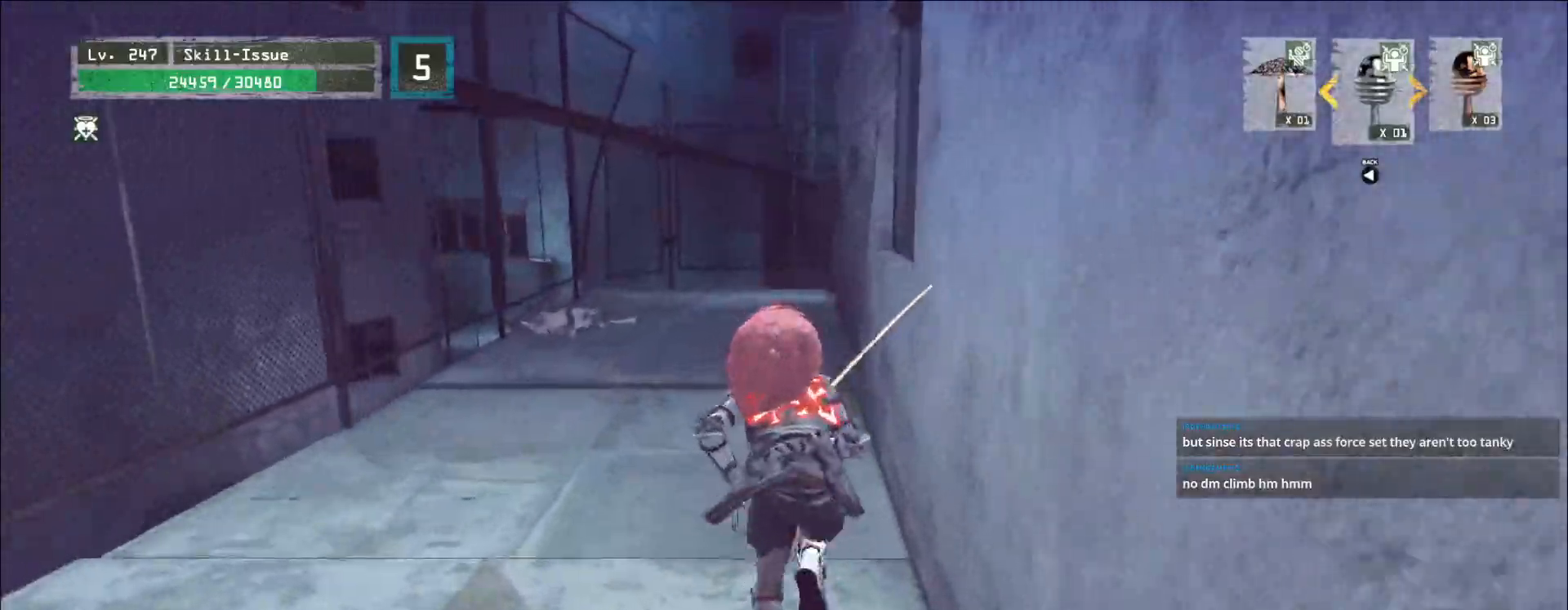
{"keys": ["w"], "mouse": [], "events": []}
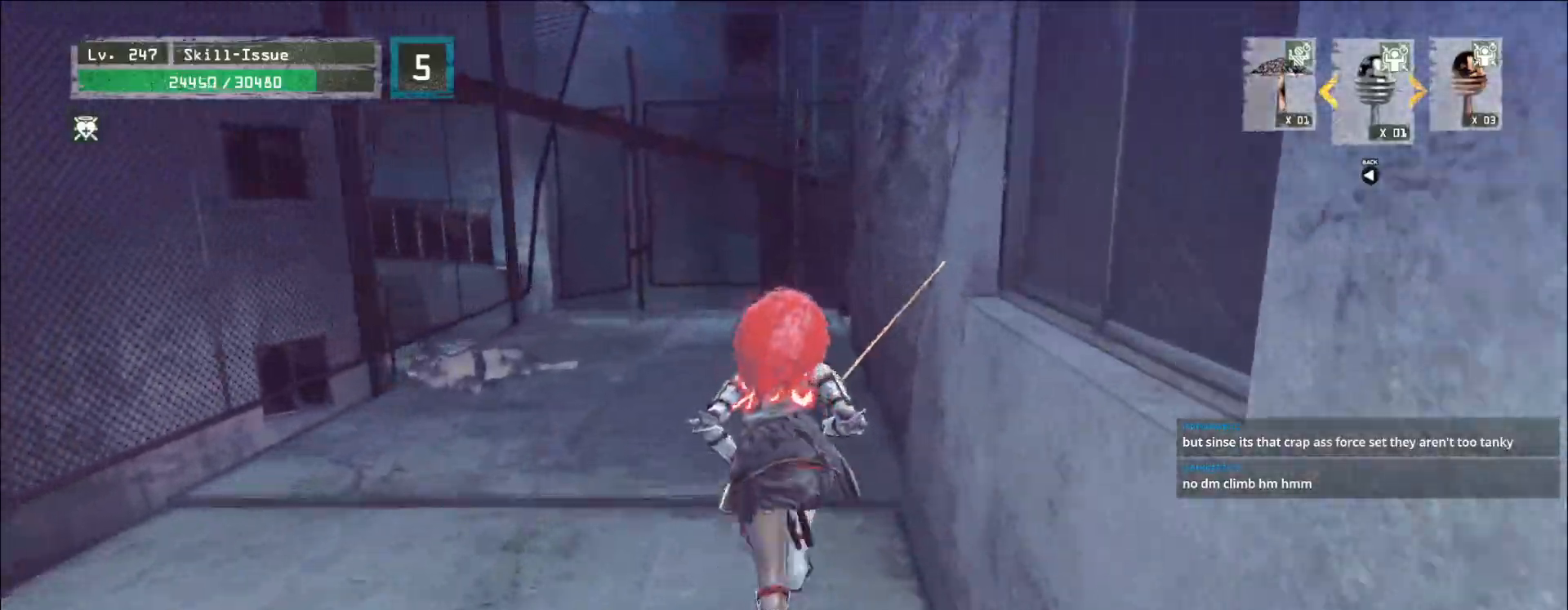
{"keys": ["w"], "mouse": [], "events": []}
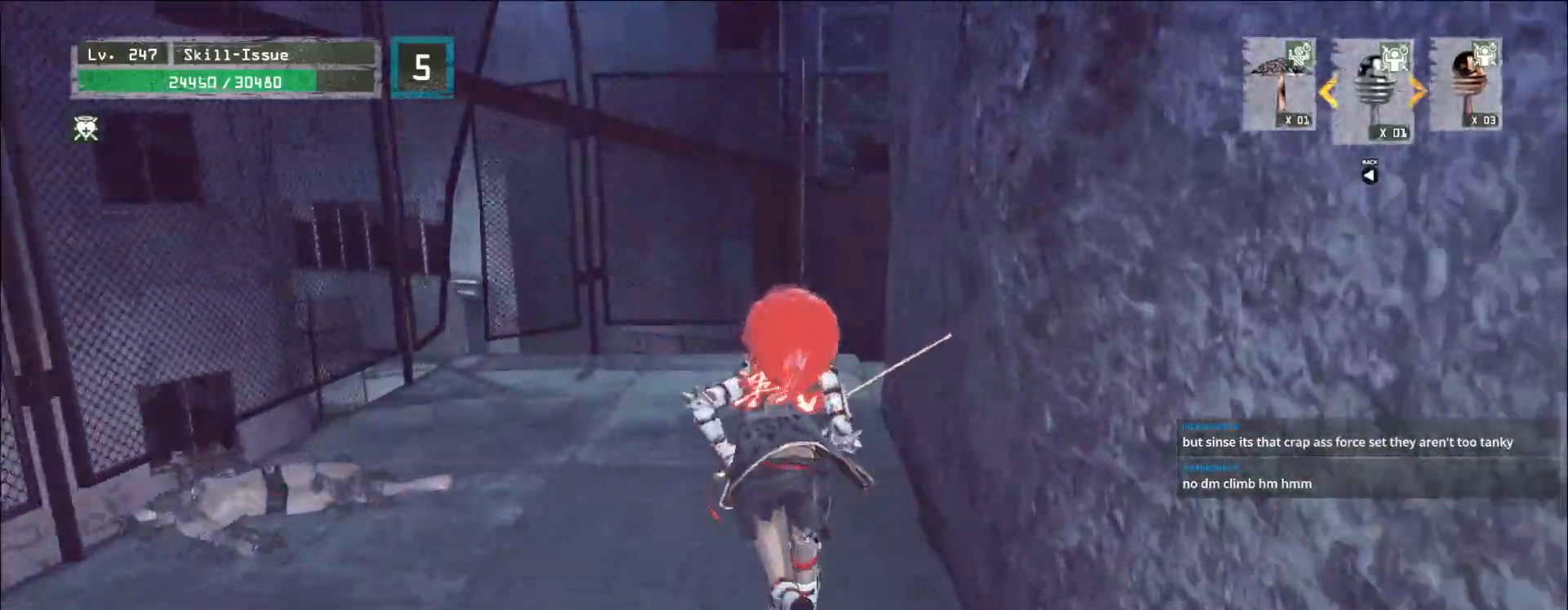
{"keys": ["w"], "mouse": [], "events": []}
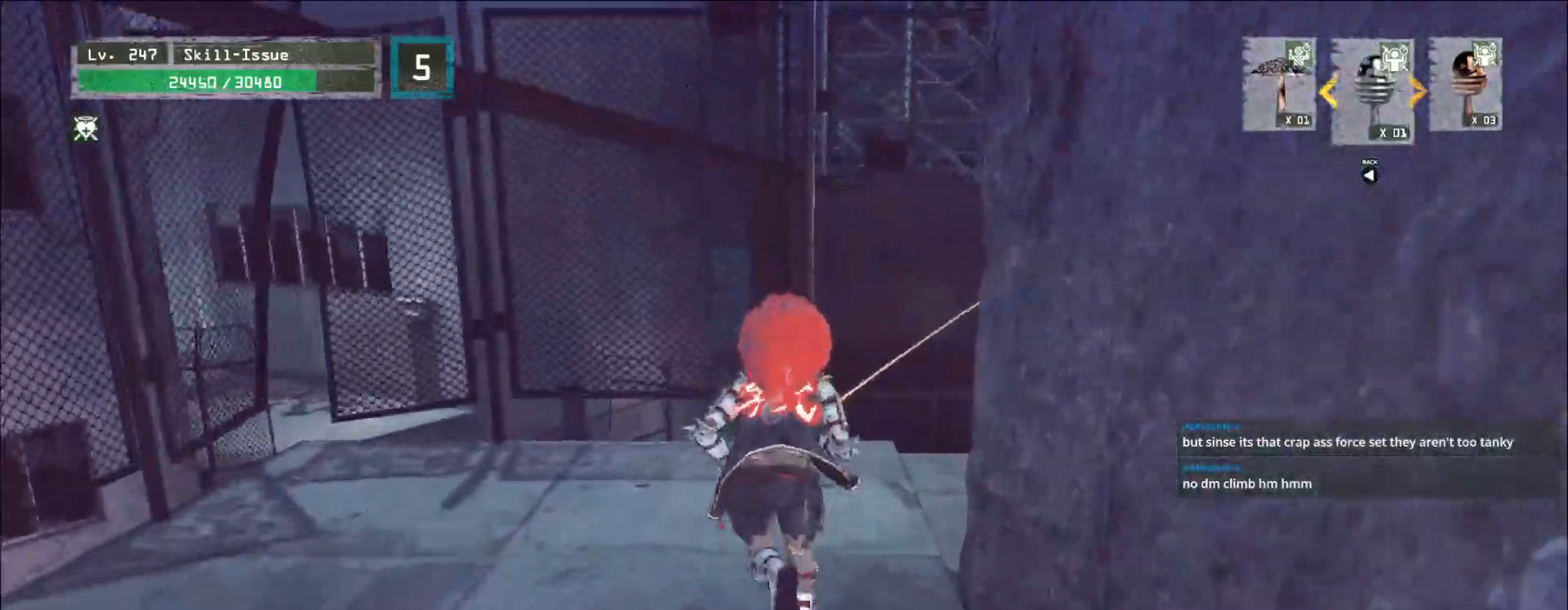
{"keys": ["d"], "mouse": [], "events": [[200, "d", "down"], [317, "w", "up"]]}
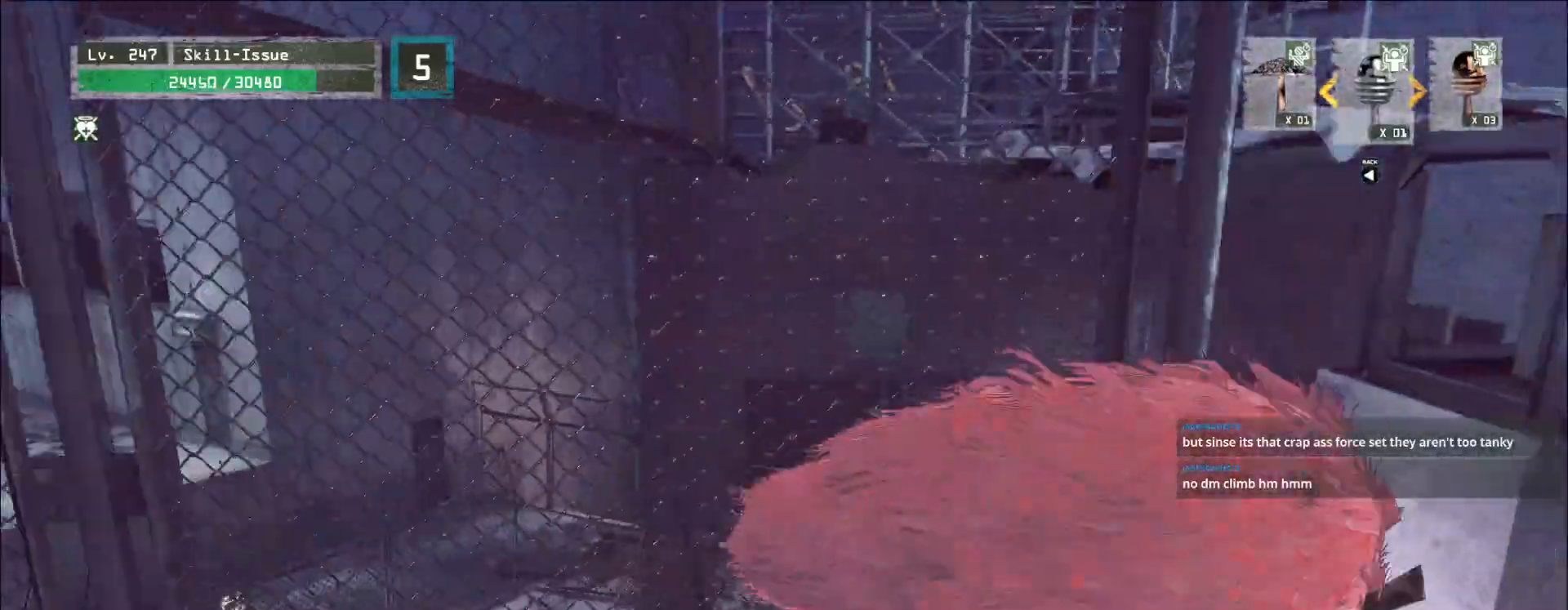
{"keys": ["d"], "mouse": [], "events": []}
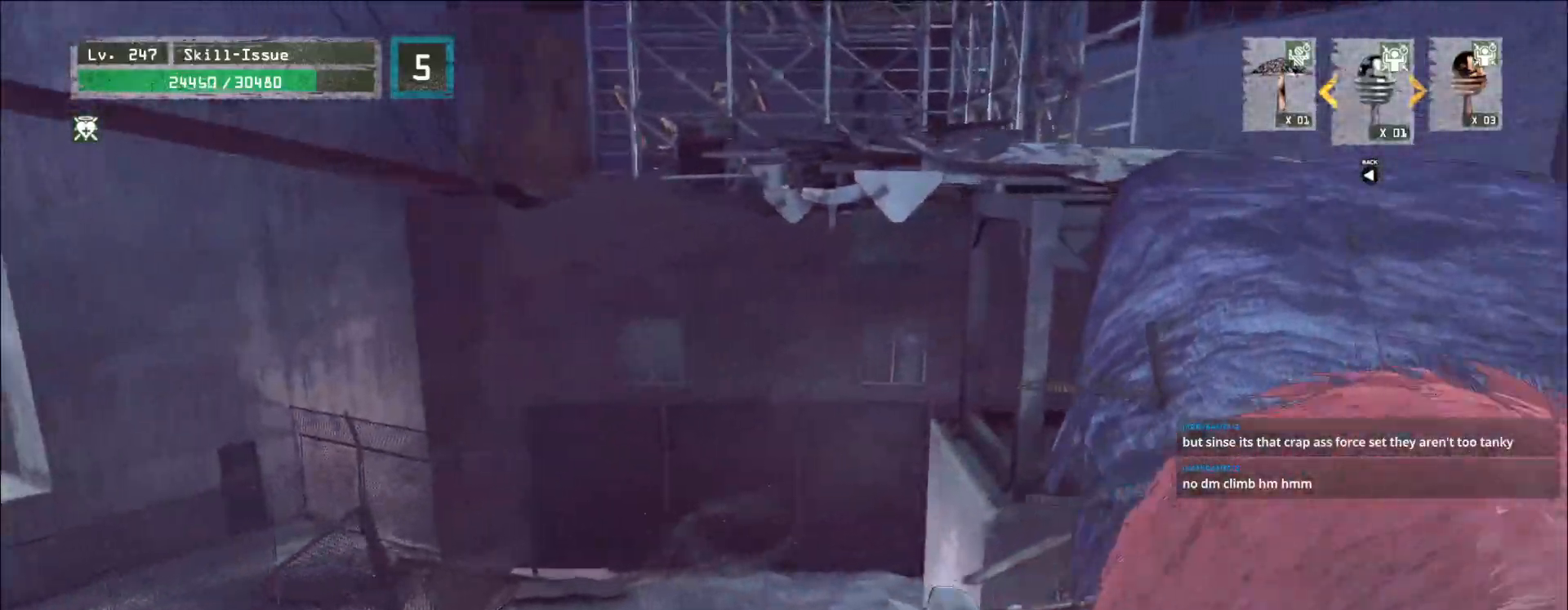
{"keys": ["w"], "mouse": [], "events": [[33, "space", "down"], [83, "w", "down"], [133, "space", "up"], [183, "d", "up"]]}
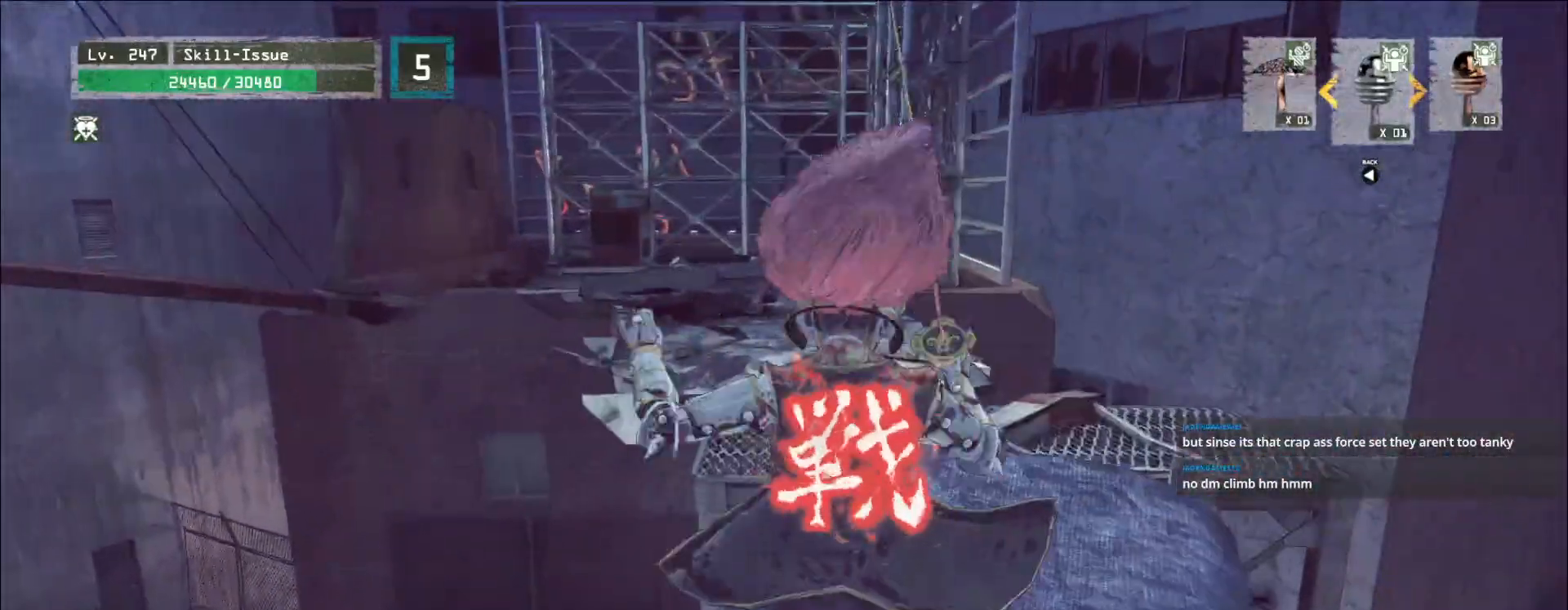
{"keys": ["a", "w"], "mouse": [], "events": [[250, "space", "down"], [350, "space", "up"], [483, "a", "down"]]}
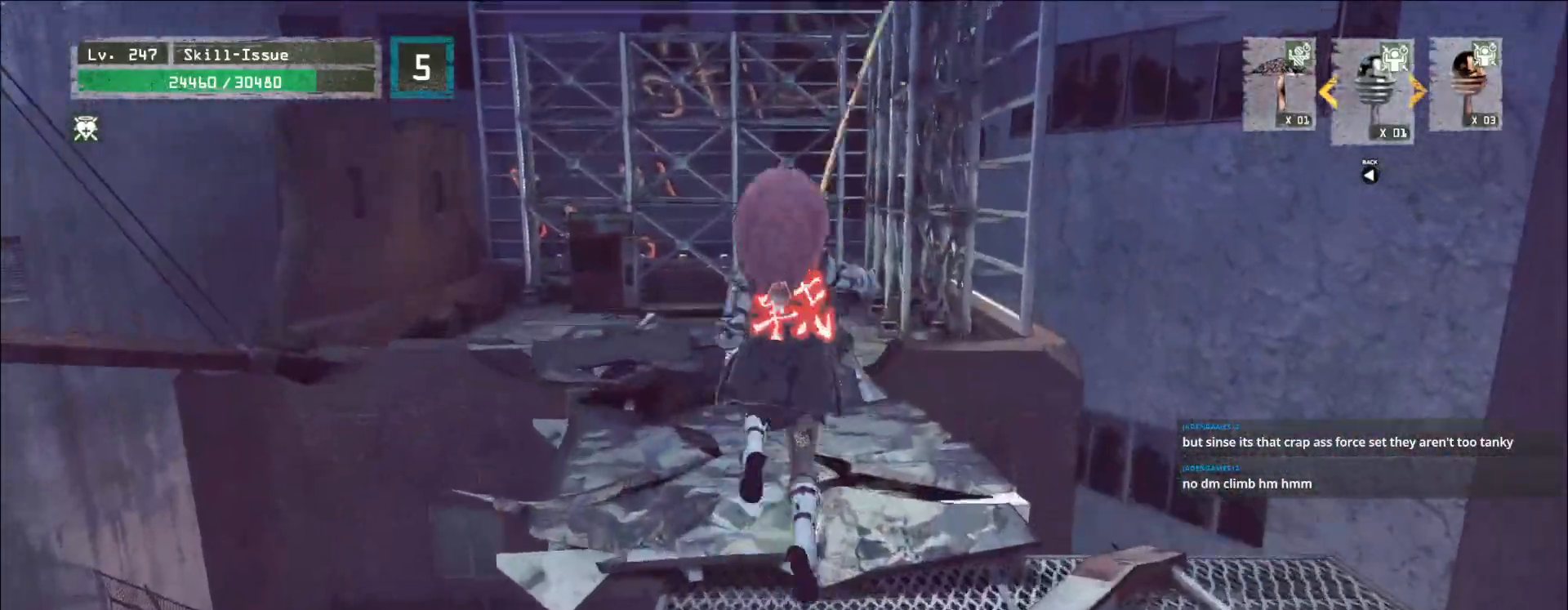
{"keys": ["w"], "mouse": [], "events": [[83, "a", "up"]]}
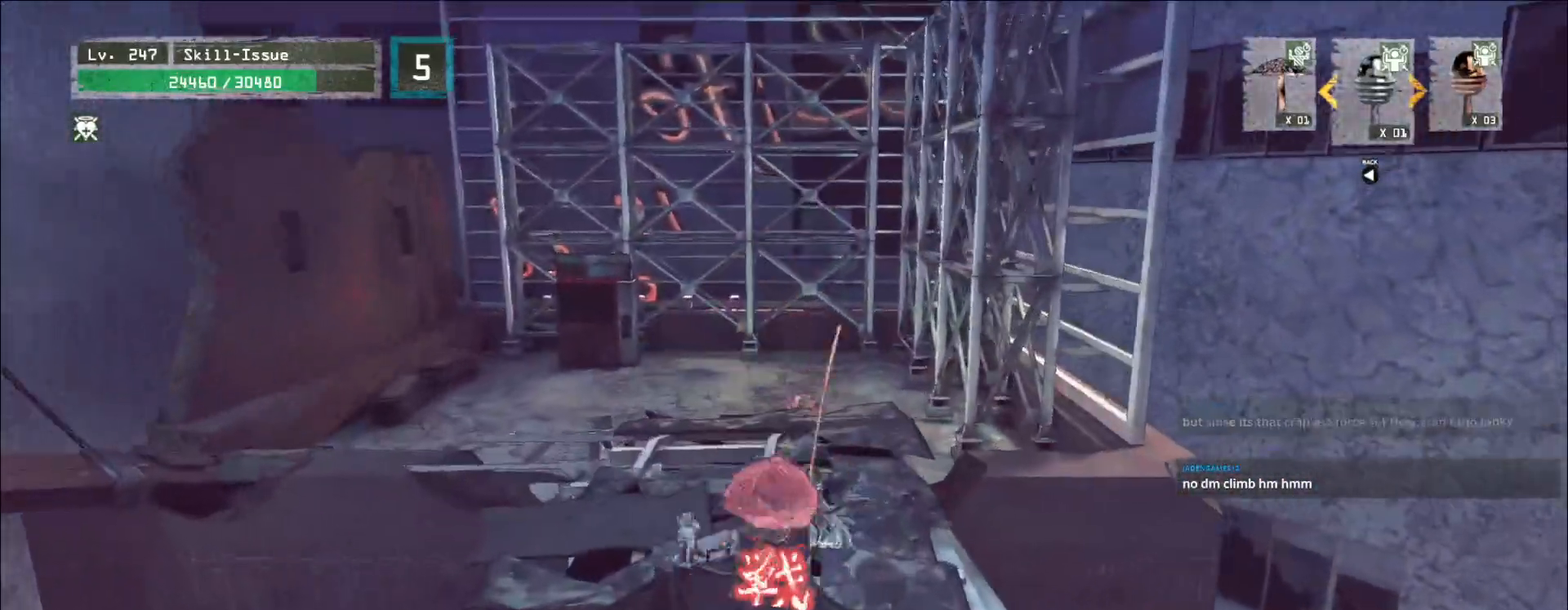
{"keys": ["w"], "mouse": [], "events": [[367, "space", "down"], [500, "space", "up"]]}
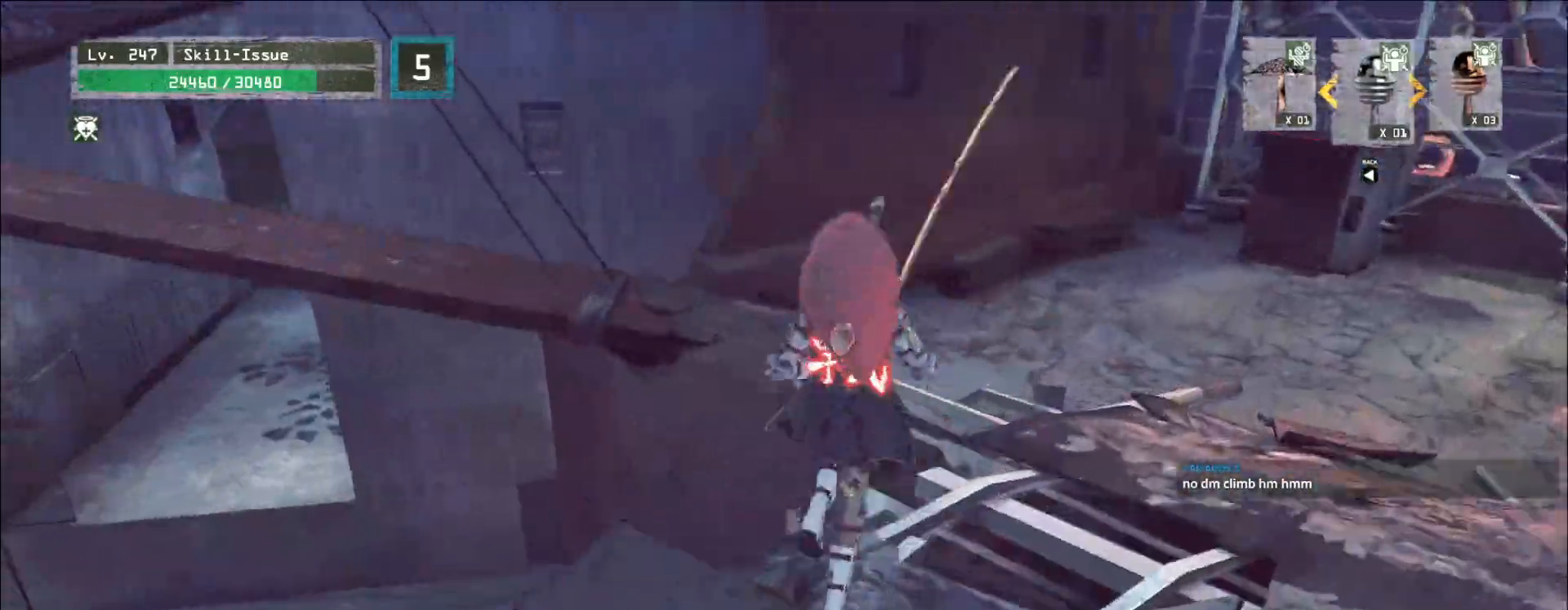
{"keys": ["w"], "mouse": [], "events": []}
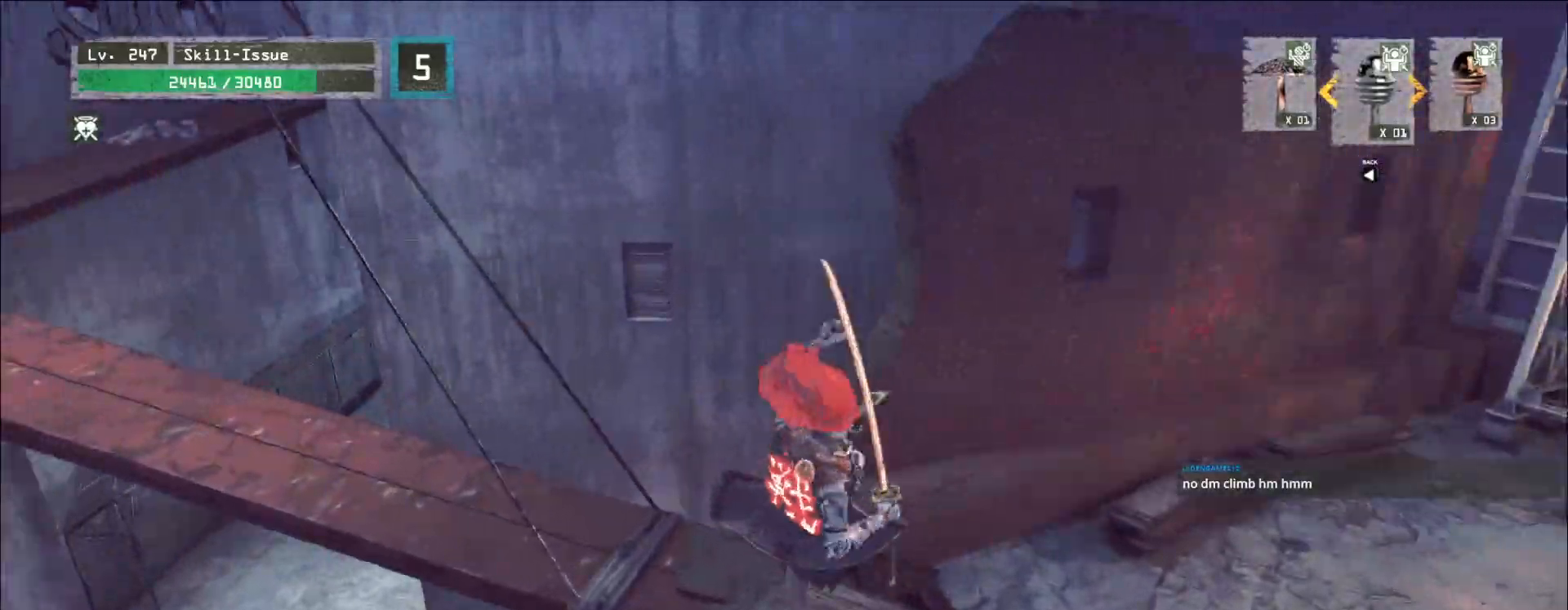
{"keys": ["w"], "mouse": [], "events": [[217, "space", "down"], [367, "space", "up"]]}